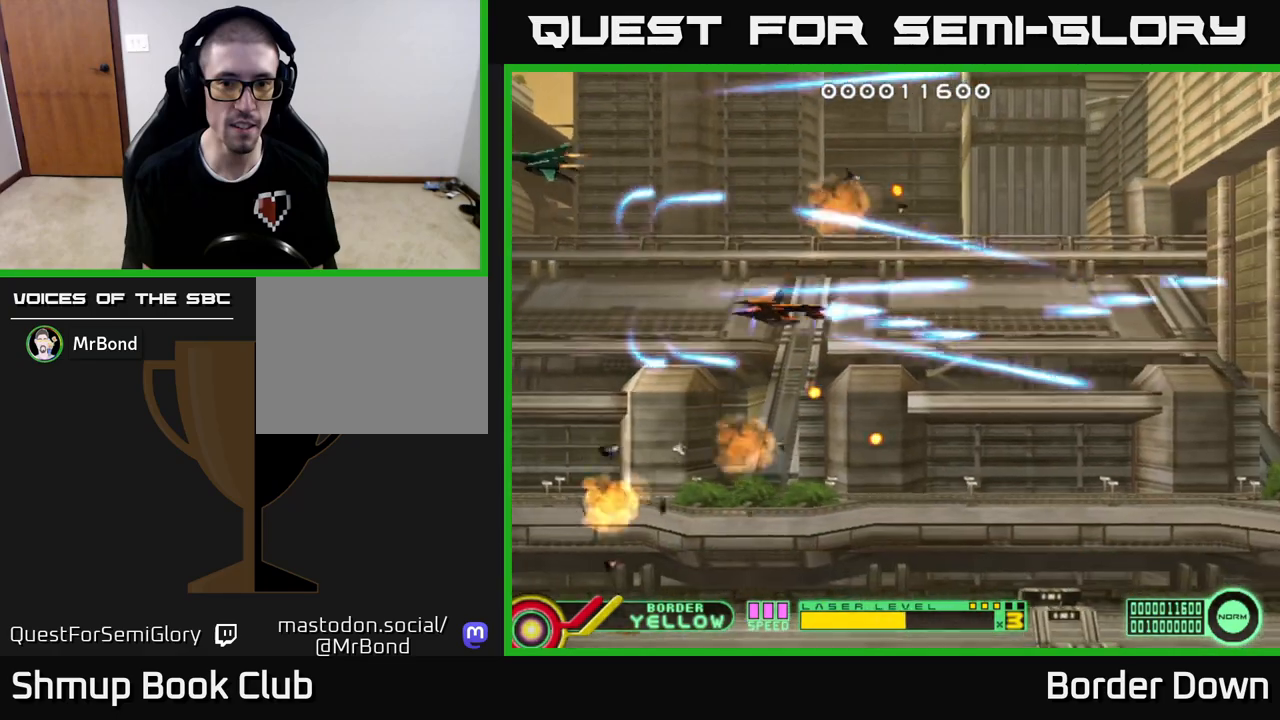
Gameplay with a controller (Xbox layout); each line is a JSON object with the inputs held at the frame after it. "events" lists button and stick changes between this image and that frame as [ms after this image, input, new state], when the widget could be followed in between.
{"buttons": ["DPAD_RIGHT"], "left_stick": "center", "right_stick": "center", "events": [[50, "A", "down"], [67, "DPAD_UP", "up"], [133, "A", "up"], [150, "DPAD_DOWN", "down"], [183, "A", "down"], [283, "A", "up"], [350, "A", "down"], [450, "A", "up"], [450, "DPAD_DOWN", "up"]]}
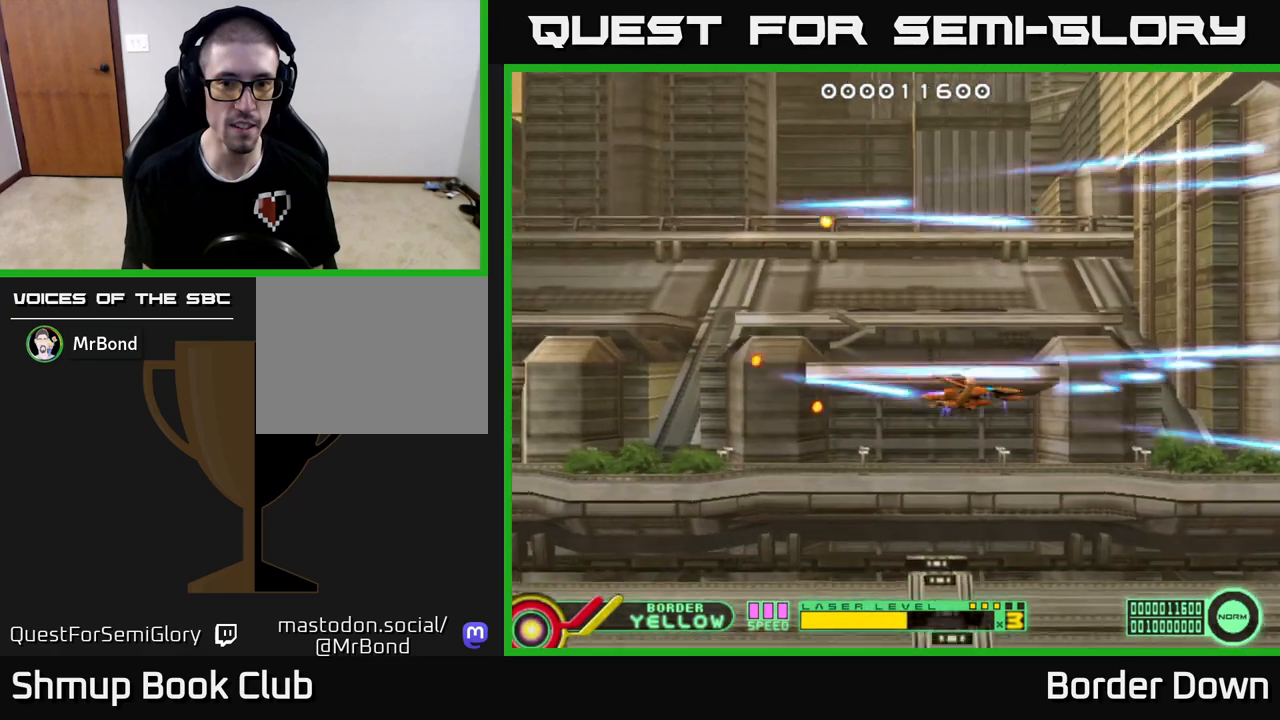
{"buttons": ["A", "DPAD_LEFT"], "left_stick": "center", "right_stick": "center", "events": [[17, "A", "down"], [17, "DPAD_RIGHT", "up"], [17, "DPAD_UP", "down"], [100, "A", "up"], [183, "A", "down"], [250, "A", "up"], [317, "A", "down"], [400, "DPAD_LEFT", "down"], [433, "A", "up"], [483, "A", "down"], [483, "DPAD_UP", "up"]]}
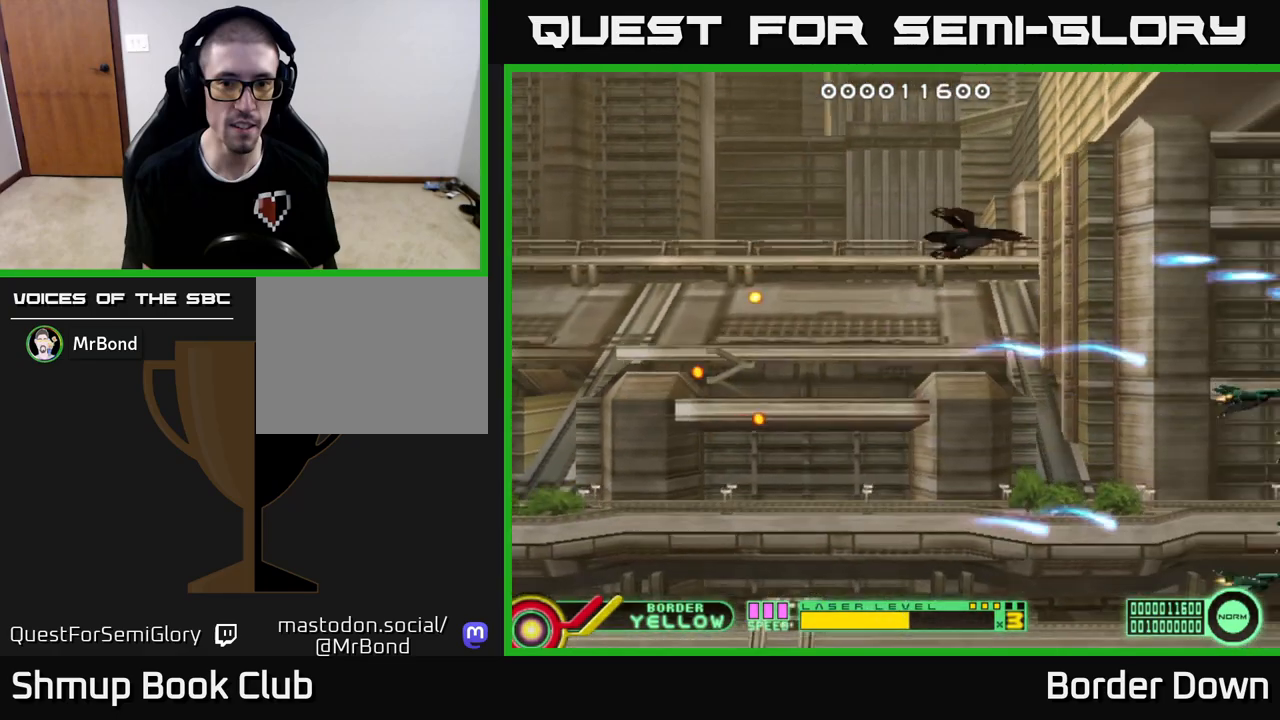
{"buttons": ["A", "DPAD_UP"], "left_stick": "center", "right_stick": "center", "events": [[50, "DPAD_DOWN", "down"], [83, "DPAD_LEFT", "up"], [100, "A", "up"], [133, "A", "down"], [250, "A", "up"], [300, "A", "down"], [417, "A", "up"], [433, "DPAD_DOWN", "up"], [467, "DPAD_LEFT", "down"], [467, "DPAD_UP", "down"], [483, "A", "down"], [500, "DPAD_LEFT", "up"]]}
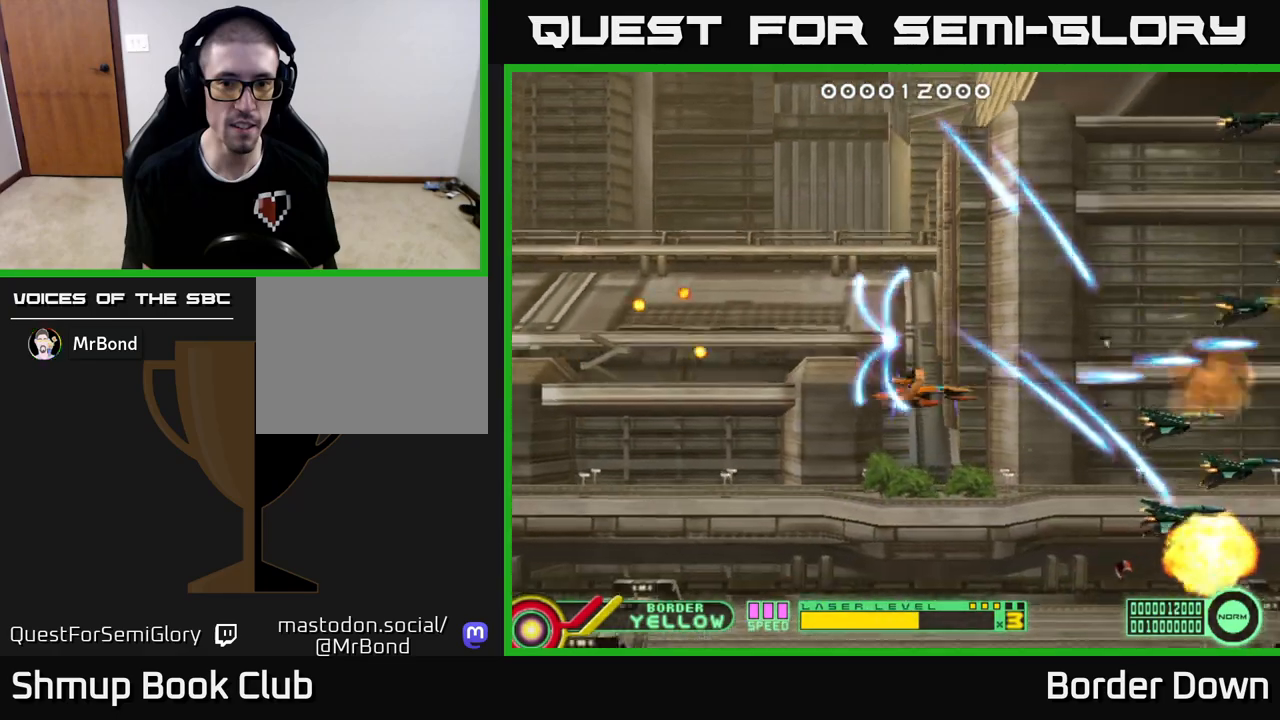
{"buttons": ["A", "DPAD_UP", "DPAD_LEFT"], "left_stick": "center", "right_stick": "center", "events": [[83, "A", "up"], [150, "A", "down"], [233, "A", "up"], [300, "A", "down"], [350, "DPAD_LEFT", "down"], [417, "A", "up"], [483, "A", "down"]]}
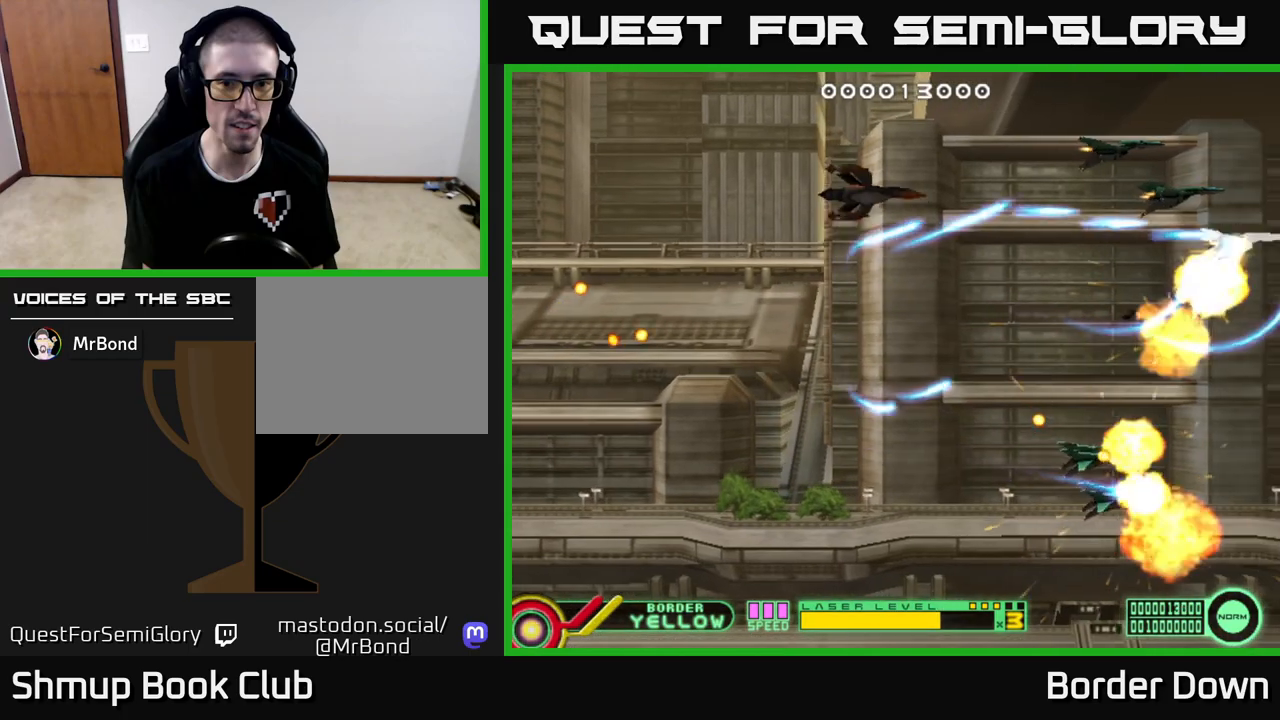
{"buttons": ["A", "DPAD_DOWN"], "left_stick": "center", "right_stick": "center", "events": [[17, "DPAD_UP", "up"], [83, "A", "up"], [100, "DPAD_DOWN", "down"], [100, "DPAD_LEFT", "up"], [117, "A", "down"], [217, "A", "up"], [283, "A", "down"], [367, "A", "up"], [450, "A", "down"]]}
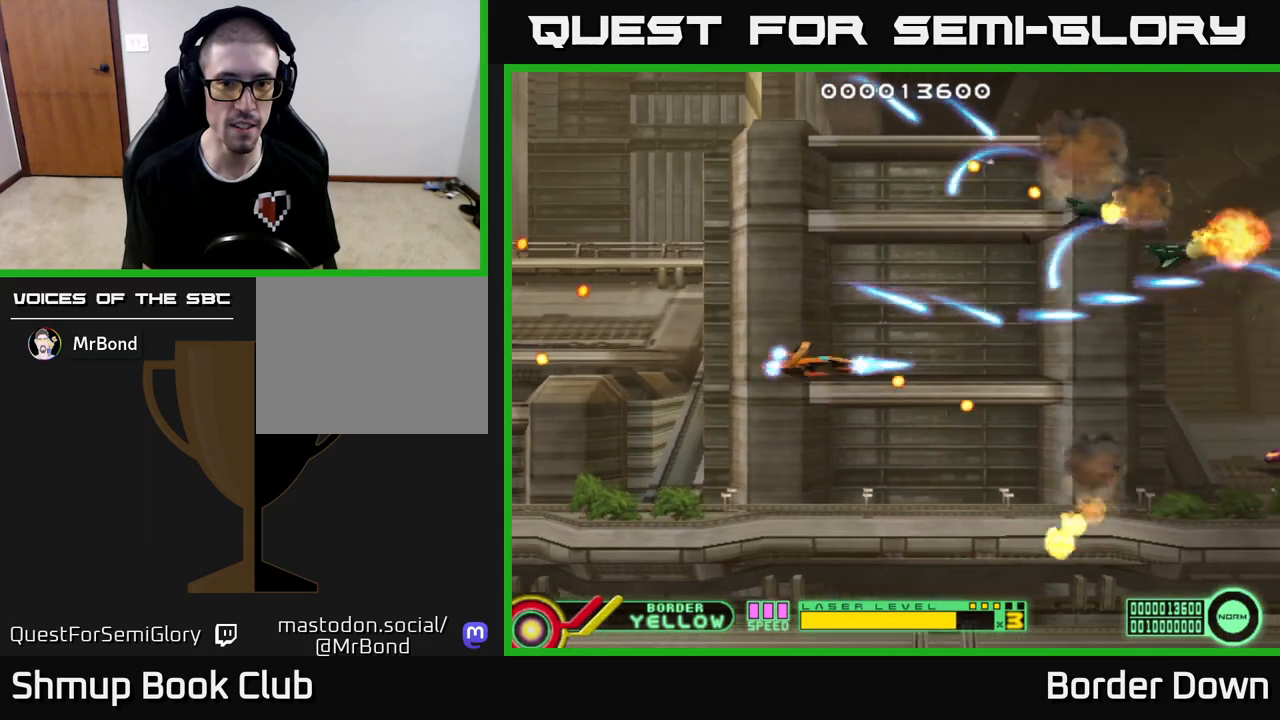
{"buttons": ["A", "DPAD_UP", "DPAD_RIGHT"], "left_stick": "center", "right_stick": "center", "events": [[50, "A", "up"], [117, "A", "down"], [217, "A", "up"], [217, "DPAD_RIGHT", "down"], [283, "A", "down"], [317, "DPAD_DOWN", "up"], [383, "A", "up"], [433, "A", "down"], [450, "DPAD_UP", "down"]]}
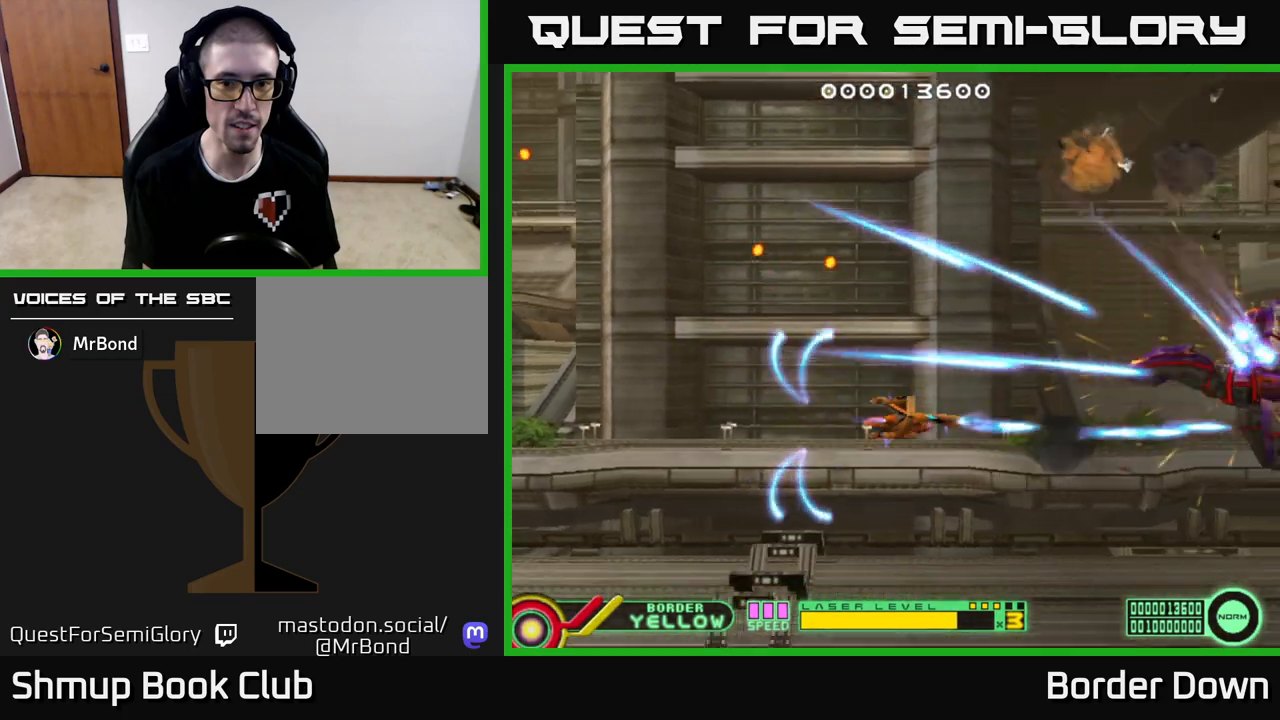
{"buttons": ["A", "DPAD_LEFT"], "left_stick": "center", "right_stick": "center", "events": [[100, "DPAD_UP", "up"], [217, "DPAD_RIGHT", "up"], [383, "DPAD_LEFT", "down"]]}
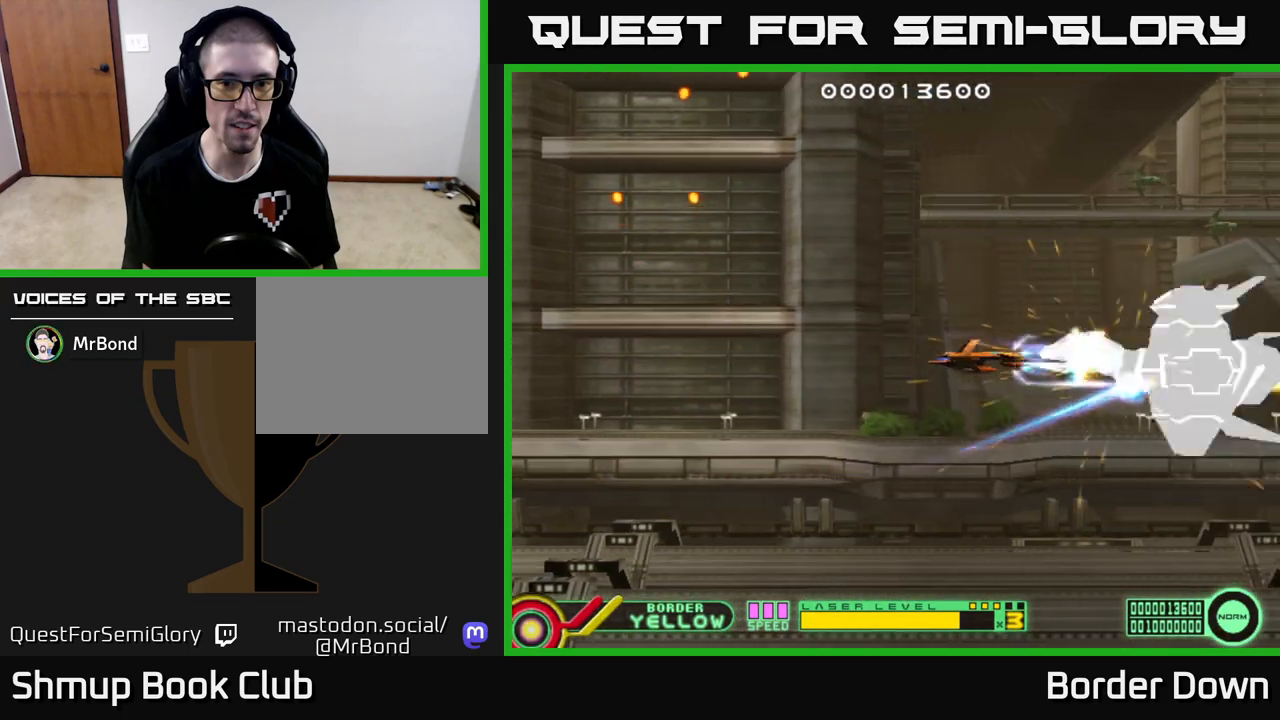
{"buttons": ["A"], "left_stick": "center", "right_stick": "center", "events": [[17, "DPAD_LEFT", "up"]]}
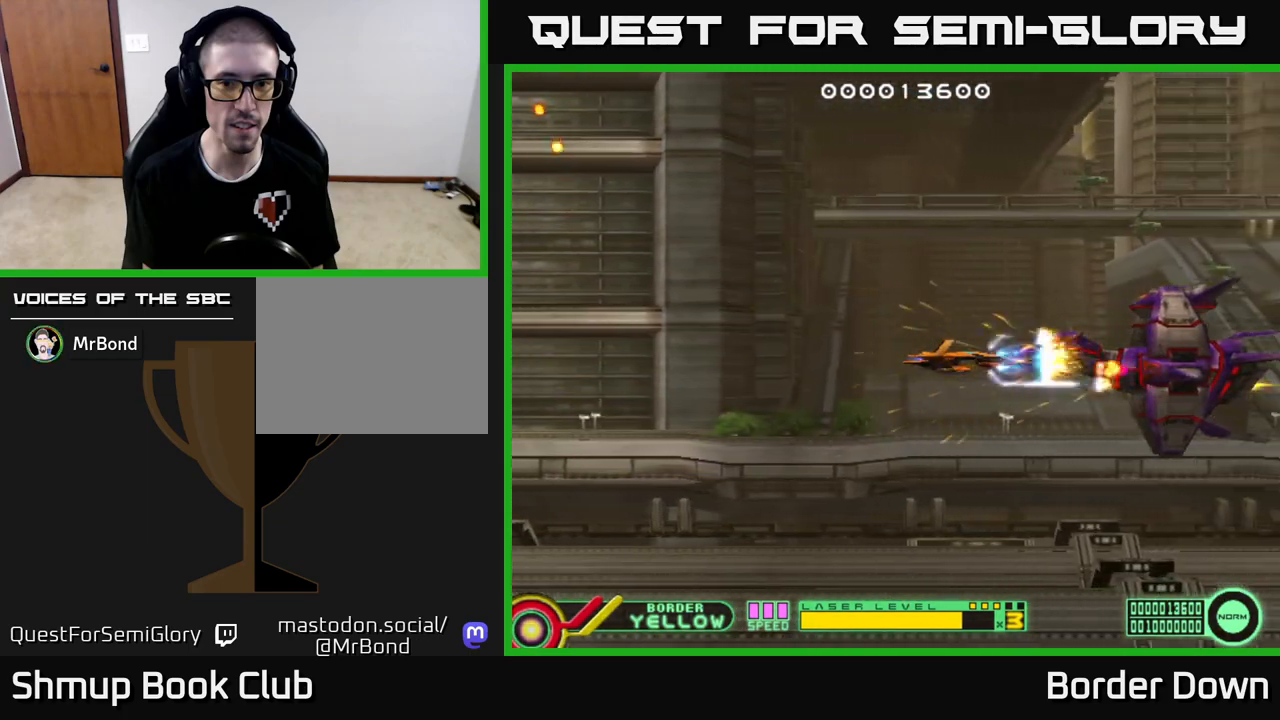
{"buttons": ["A"], "left_stick": "center", "right_stick": "center", "events": [[17, "DPAD_LEFT", "down"], [133, "DPAD_LEFT", "up"], [300, "DPAD_LEFT", "down"], [483, "DPAD_LEFT", "up"]]}
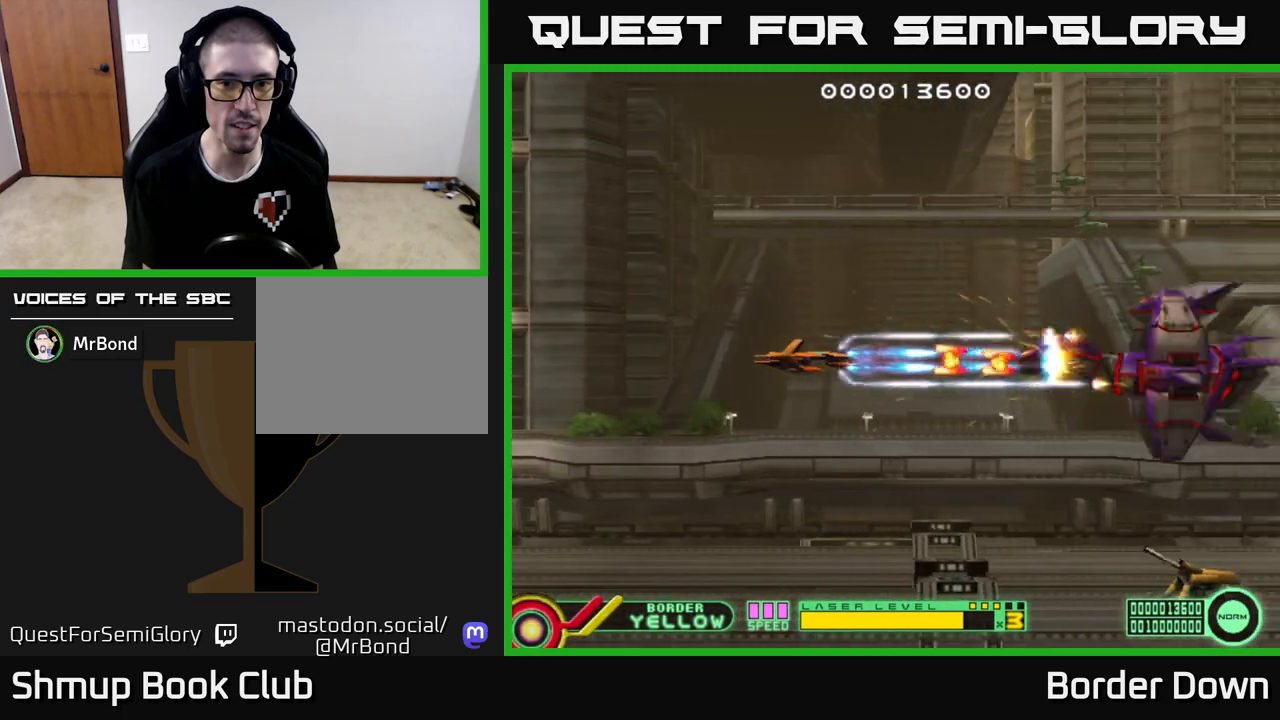
{"buttons": ["A", "DPAD_DOWN"], "left_stick": "center", "right_stick": "center", "events": [[33, "DPAD_DOWN", "down"], [67, "DPAD_RIGHT", "down"], [117, "A", "up"], [167, "A", "down"], [250, "A", "up"], [300, "A", "down"], [433, "DPAD_RIGHT", "up"]]}
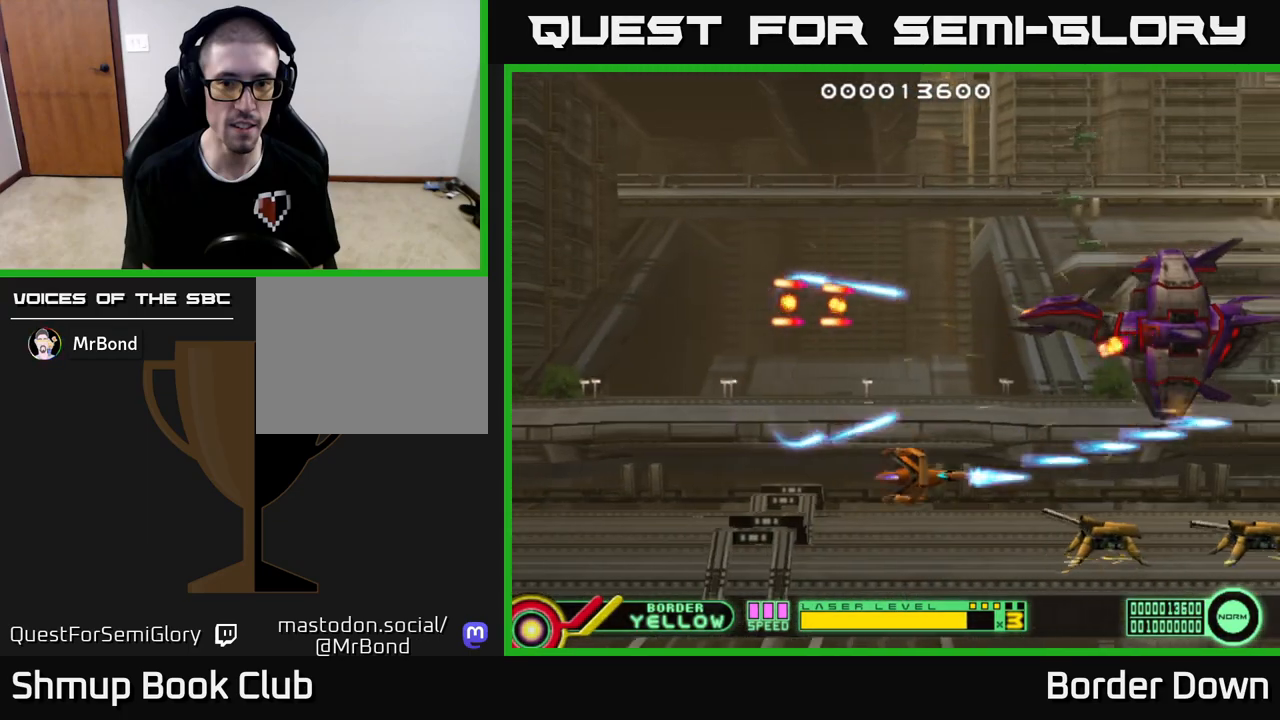
{"buttons": ["A", "DPAD_LEFT"], "left_stick": "center", "right_stick": "center", "events": [[100, "DPAD_LEFT", "down"], [133, "DPAD_DOWN", "up"]]}
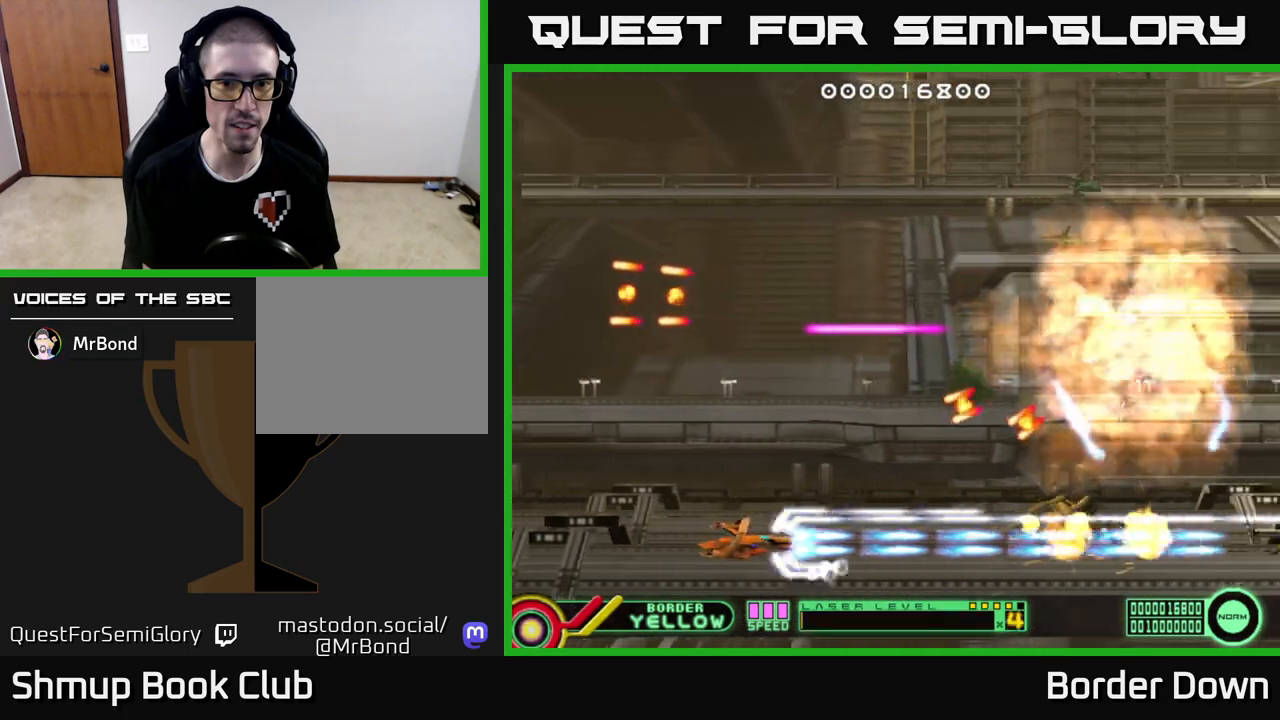
{"buttons": ["A", "DPAD_UP"], "left_stick": "center", "right_stick": "center", "events": [[83, "DPAD_UP", "down"], [150, "DPAD_LEFT", "up"], [217, "DPAD_RIGHT", "down"], [250, "A", "up"], [283, "A", "down"], [383, "A", "up"], [433, "DPAD_RIGHT", "up"], [467, "A", "down"]]}
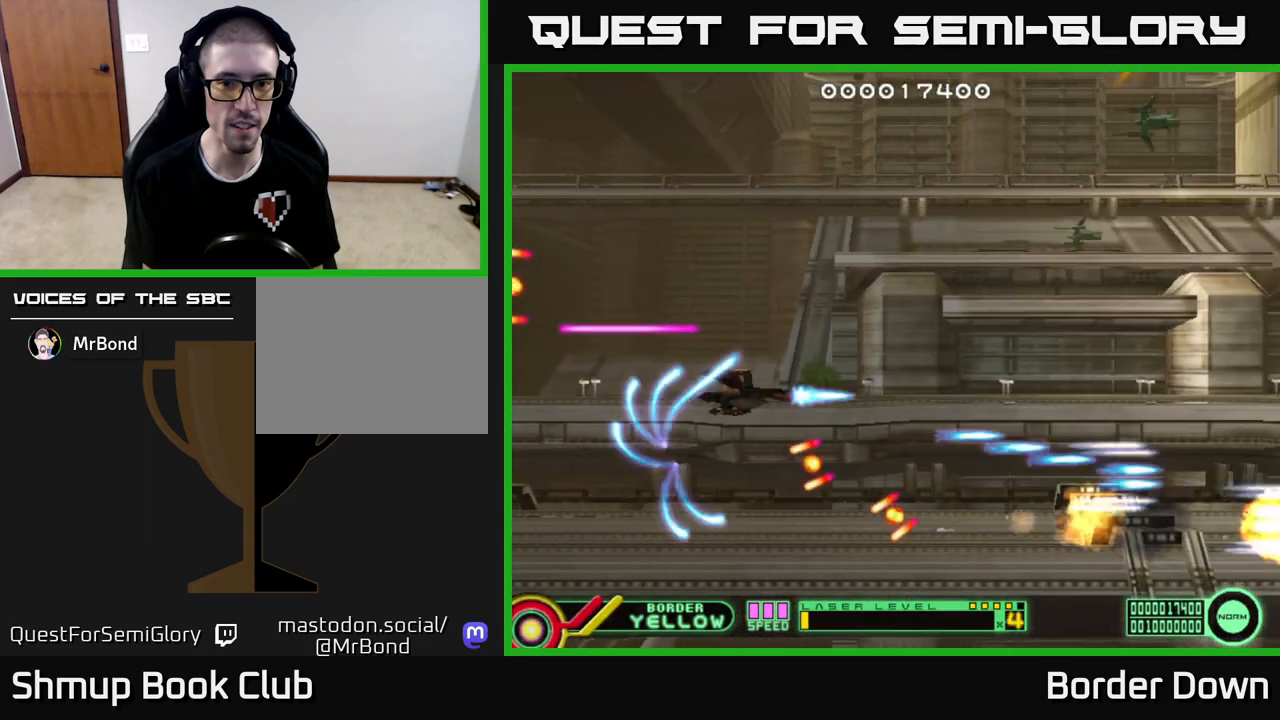
{"buttons": ["DPAD_UP", "DPAD_LEFT"], "left_stick": "center", "right_stick": "center", "events": [[50, "A", "up"], [67, "DPAD_LEFT", "down"]]}
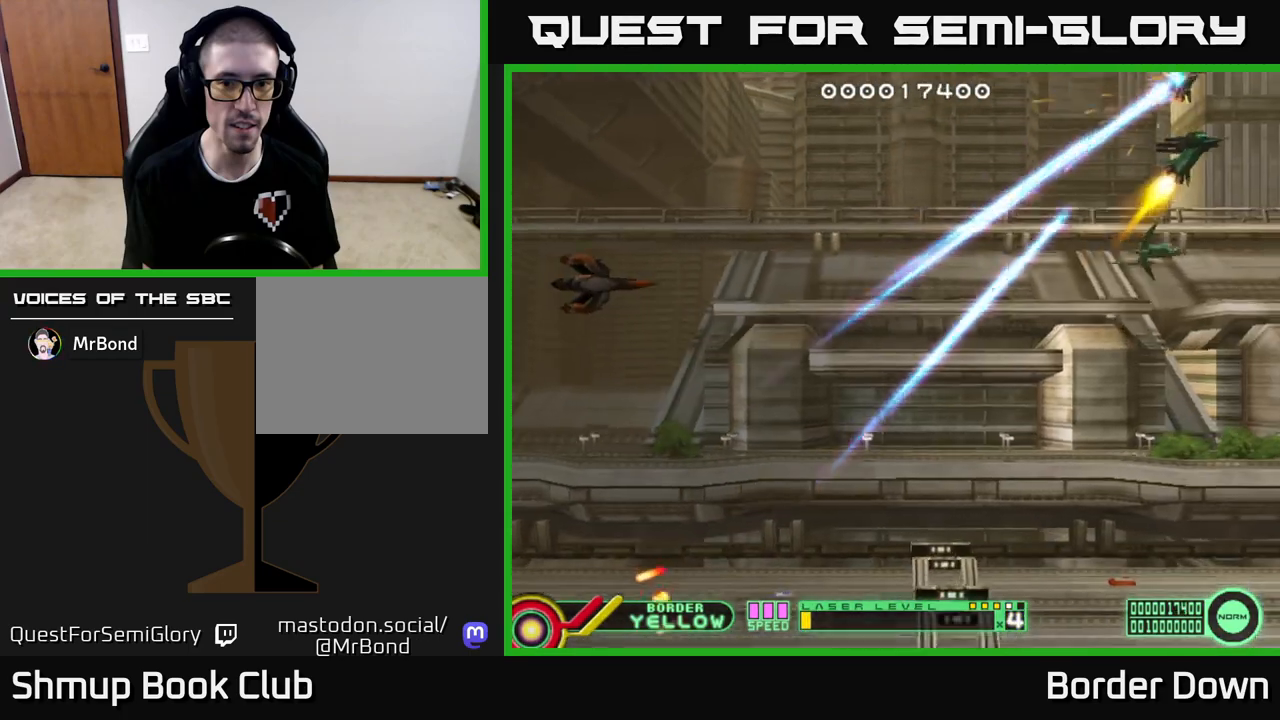
{"buttons": [], "left_stick": "center", "right_stick": "center", "events": [[133, "DPAD_LEFT", "up"], [217, "DPAD_LEFT", "down"], [367, "DPAD_UP", "up"], [450, "DPAD_LEFT", "up"]]}
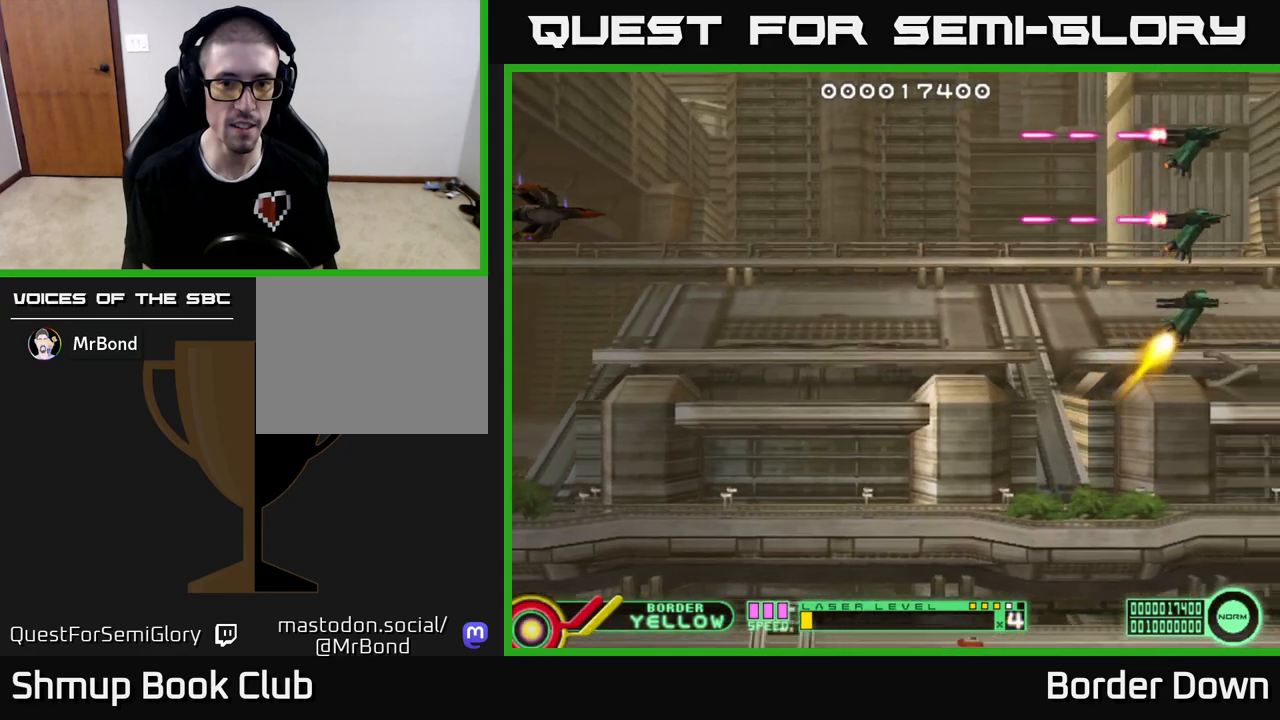
{"buttons": ["B"], "left_stick": "center", "right_stick": "center", "events": [[33, "DPAD_UP", "down"], [150, "DPAD_UP", "up"], [333, "DPAD_UP", "down"], [417, "DPAD_UP", "up"], [500, "B", "down"]]}
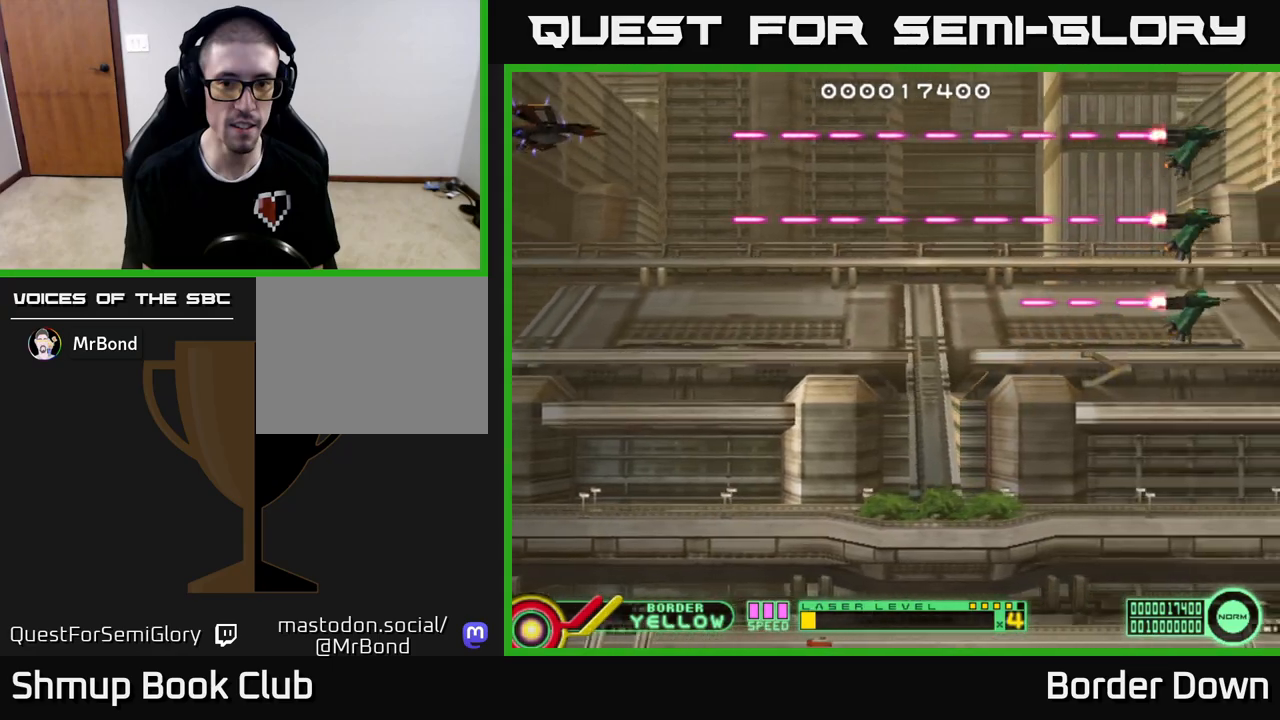
{"buttons": ["B", "DPAD_DOWN"], "left_stick": "center", "right_stick": "center", "events": [[317, "DPAD_DOWN", "down"]]}
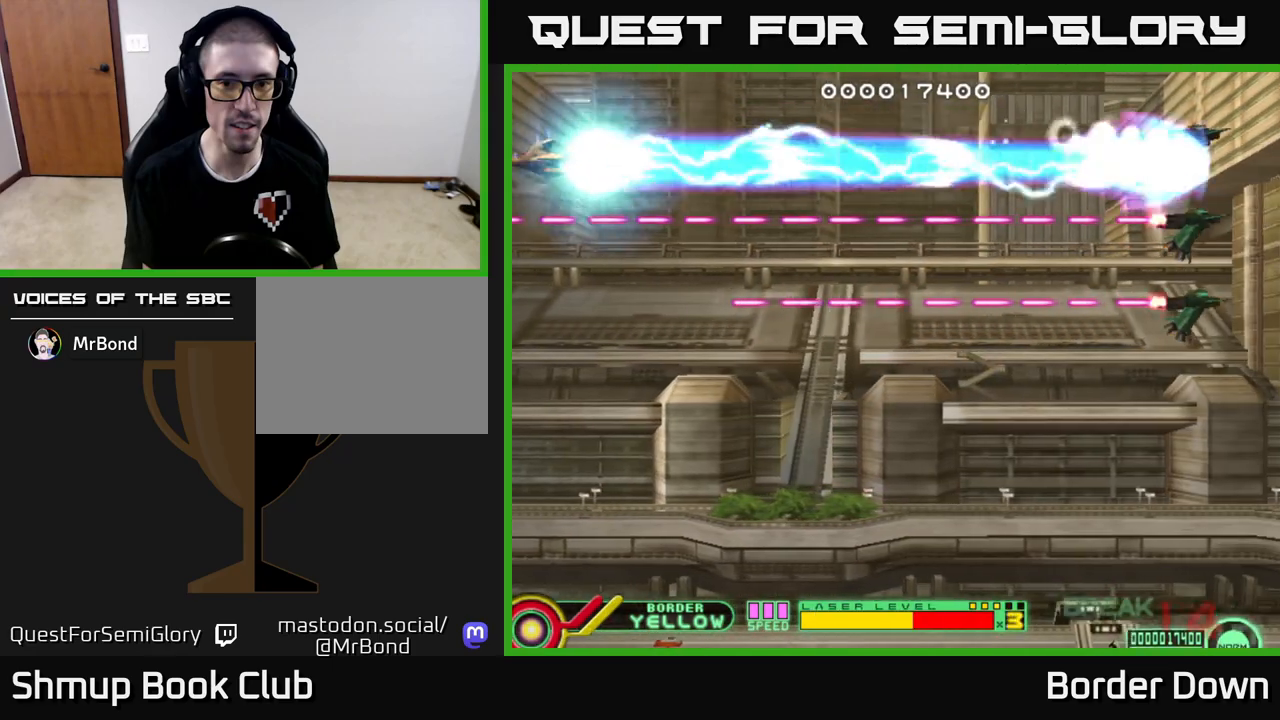
{"buttons": ["B", "DPAD_DOWN"], "left_stick": "center", "right_stick": "center", "events": []}
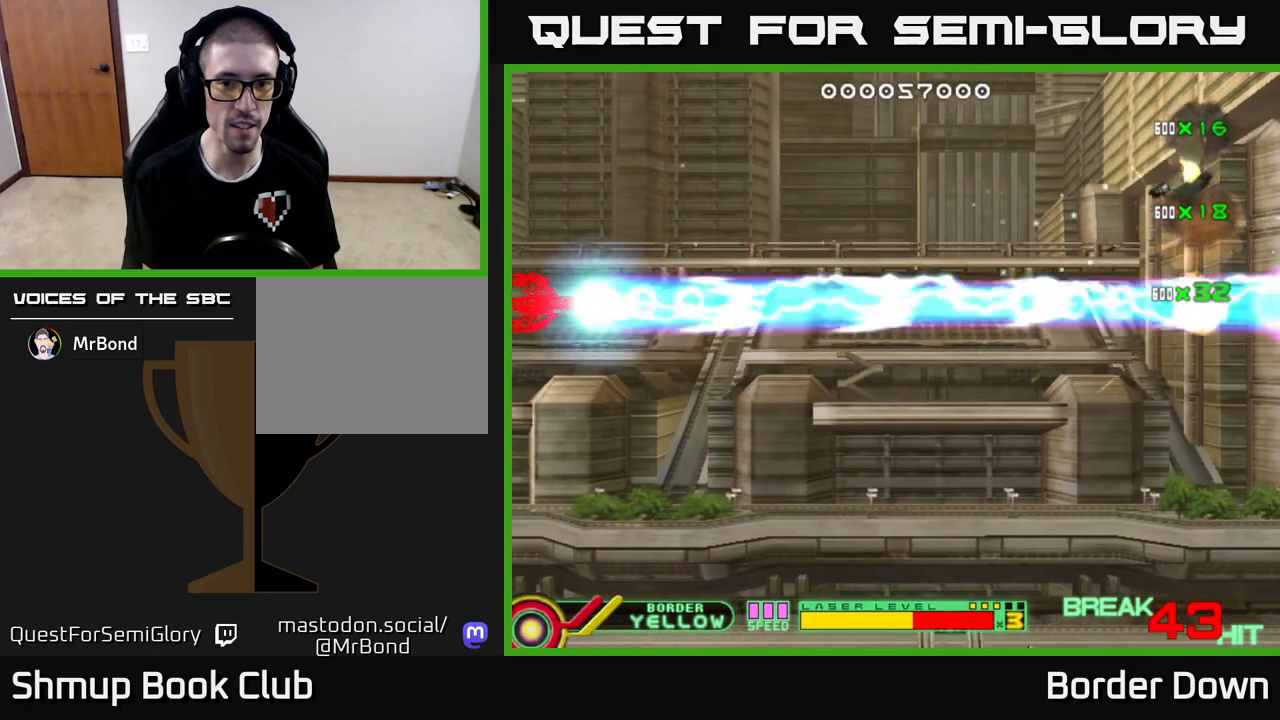
{"buttons": ["A", "DPAD_DOWN", "DPAD_RIGHT"], "left_stick": "center", "right_stick": "center", "events": [[83, "DPAD_RIGHT", "down"], [117, "B", "up"], [117, "DPAD_RIGHT", "up"], [167, "A", "down"], [250, "A", "up"], [300, "A", "down"], [367, "A", "up"], [367, "DPAD_RIGHT", "down"], [433, "A", "down"]]}
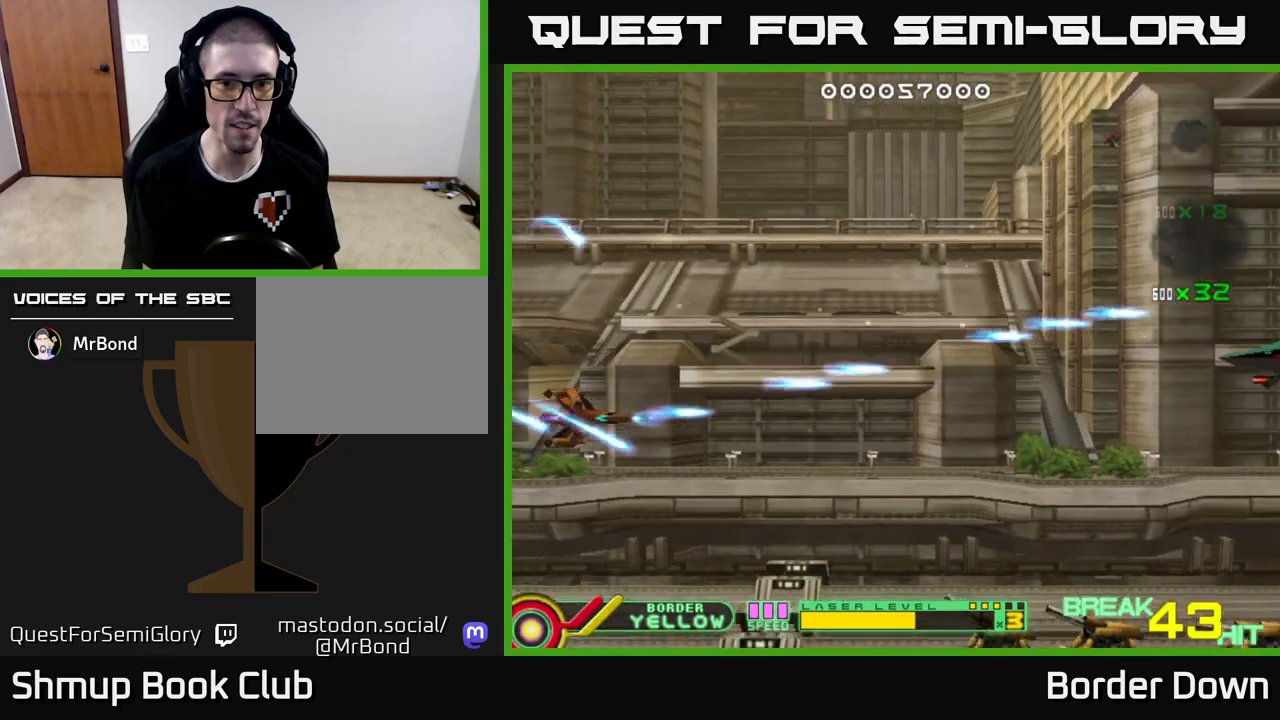
{"buttons": ["A", "DPAD_RIGHT"], "left_stick": "center", "right_stick": "center", "events": [[67, "DPAD_RIGHT", "up"], [350, "DPAD_RIGHT", "down"], [417, "DPAD_DOWN", "up"]]}
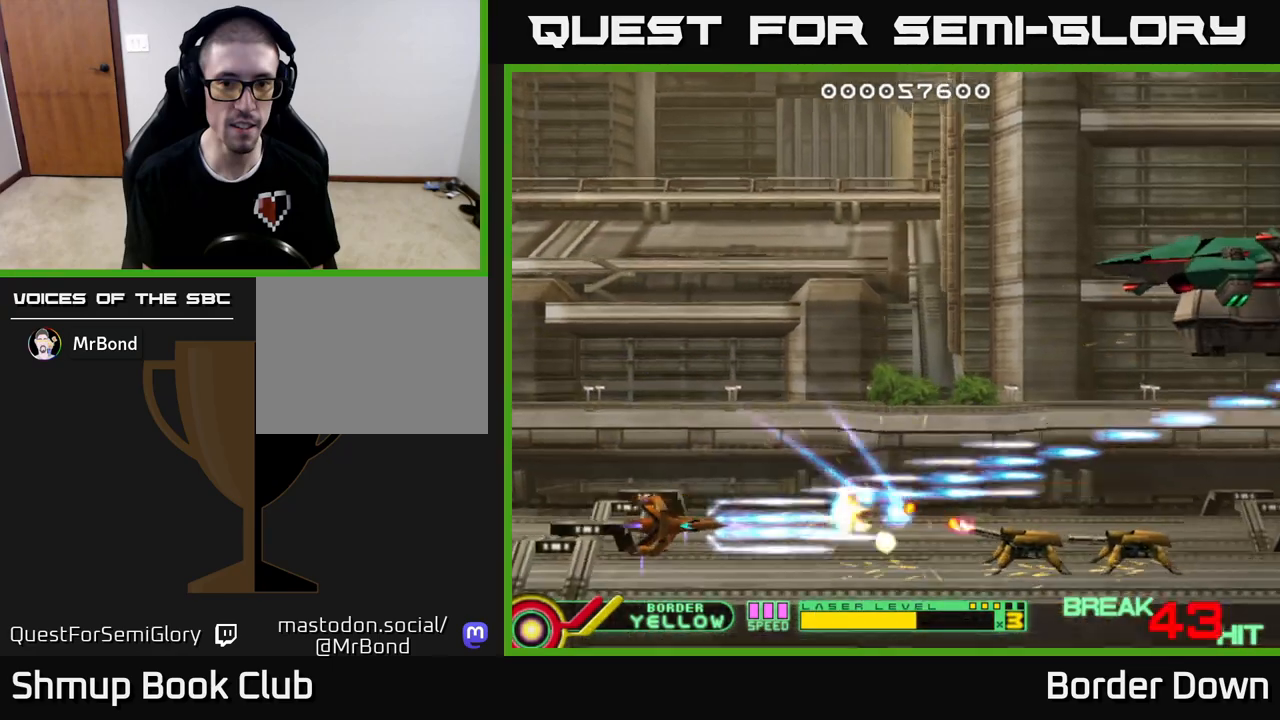
{"buttons": ["A", "DPAD_UP", "DPAD_RIGHT"], "left_stick": "center", "right_stick": "center", "events": [[67, "DPAD_UP", "down"], [83, "DPAD_RIGHT", "up"], [383, "DPAD_RIGHT", "down"]]}
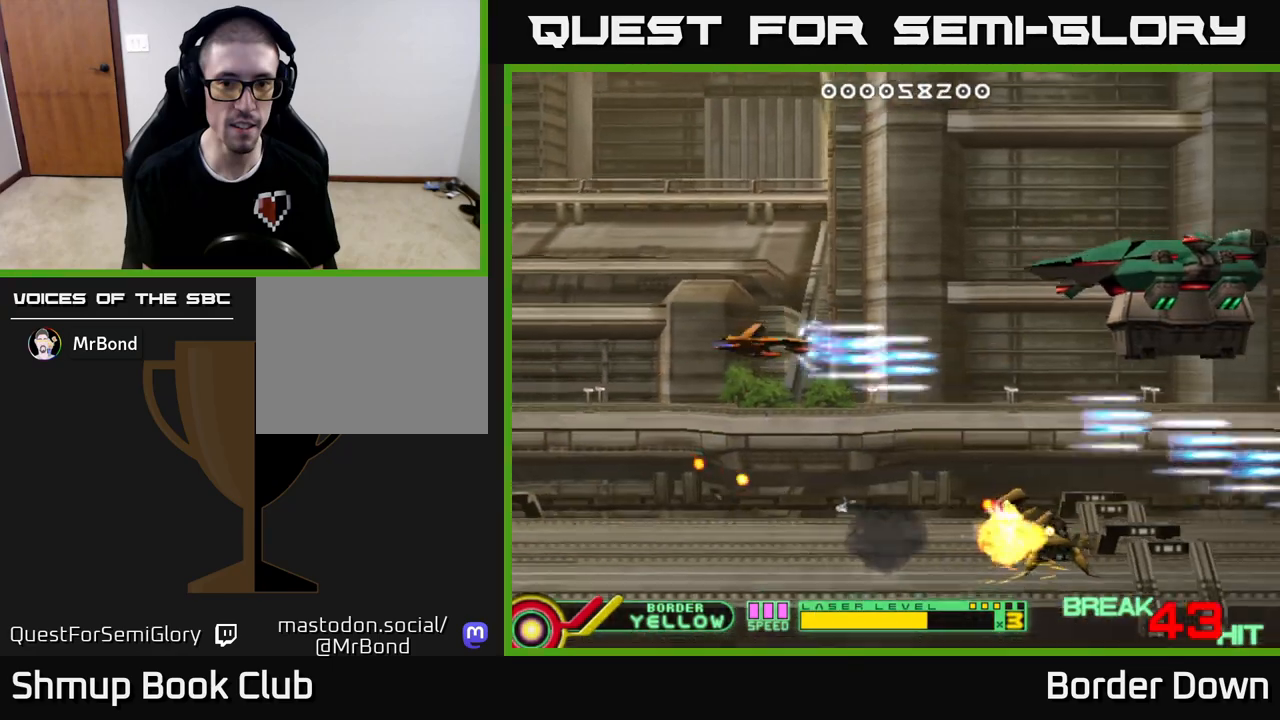
{"buttons": ["A"], "left_stick": "center", "right_stick": "center", "events": [[233, "DPAD_UP", "up"], [283, "DPAD_DOWN", "down"], [283, "DPAD_RIGHT", "up"], [400, "DPAD_DOWN", "up"], [433, "DPAD_UP", "down"], [483, "DPAD_UP", "up"]]}
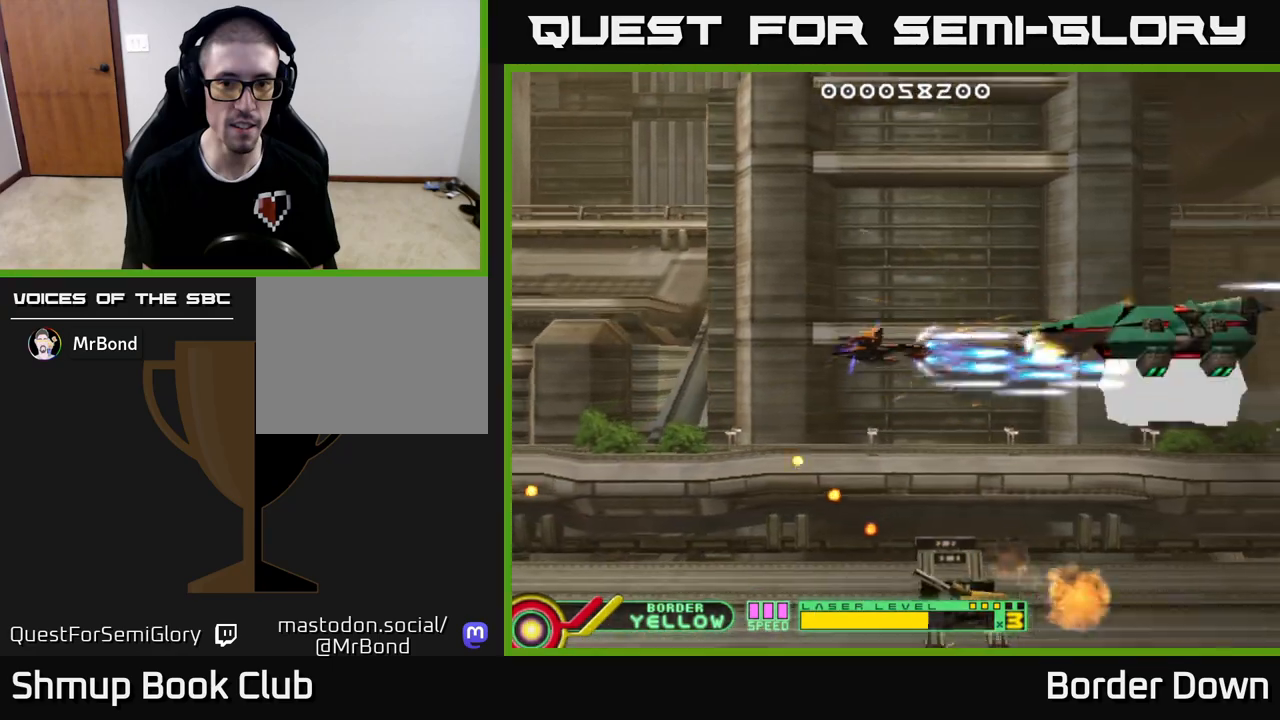
{"buttons": ["A", "DPAD_DOWN"], "left_stick": "center", "right_stick": "center", "events": [[350, "DPAD_LEFT", "down"], [450, "DPAD_DOWN", "down"], [467, "DPAD_LEFT", "up"]]}
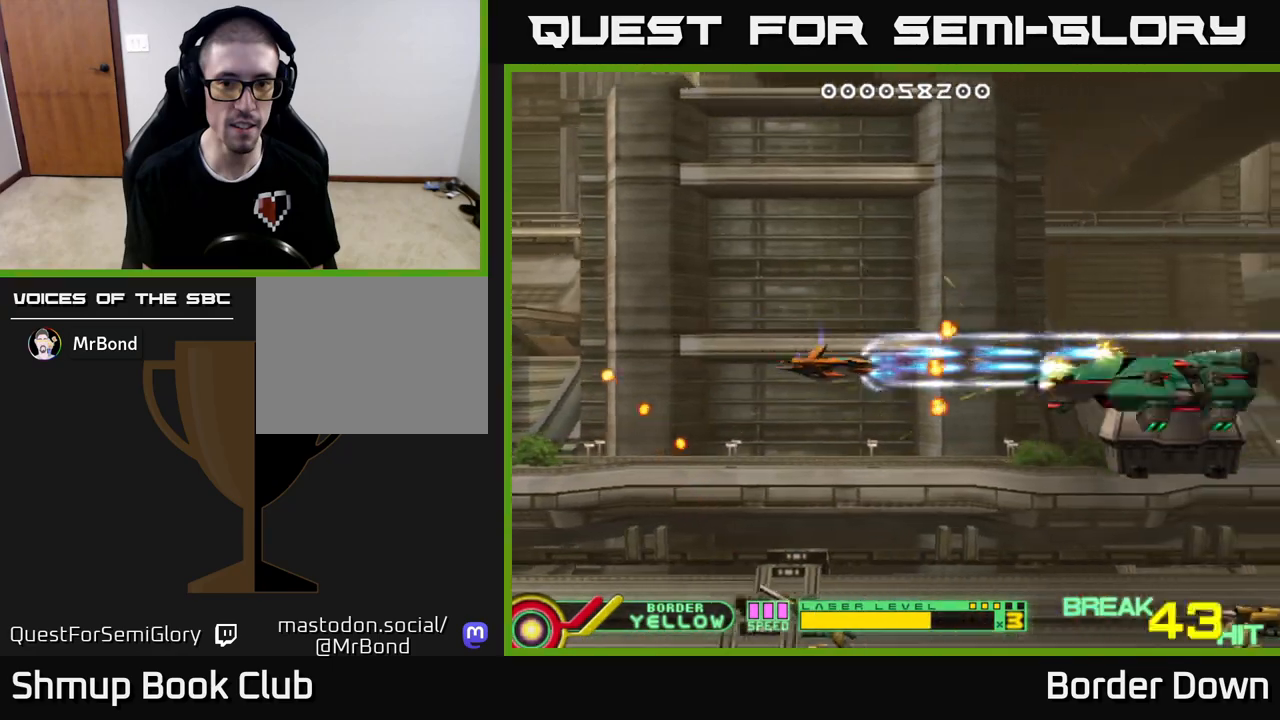
{"buttons": ["A", "DPAD_DOWN", "DPAD_RIGHT"], "left_stick": "center", "right_stick": "center", "events": [[33, "DPAD_DOWN", "up"], [50, "DPAD_LEFT", "down"], [350, "DPAD_DOWN", "down"], [400, "DPAD_LEFT", "up"], [467, "DPAD_RIGHT", "down"]]}
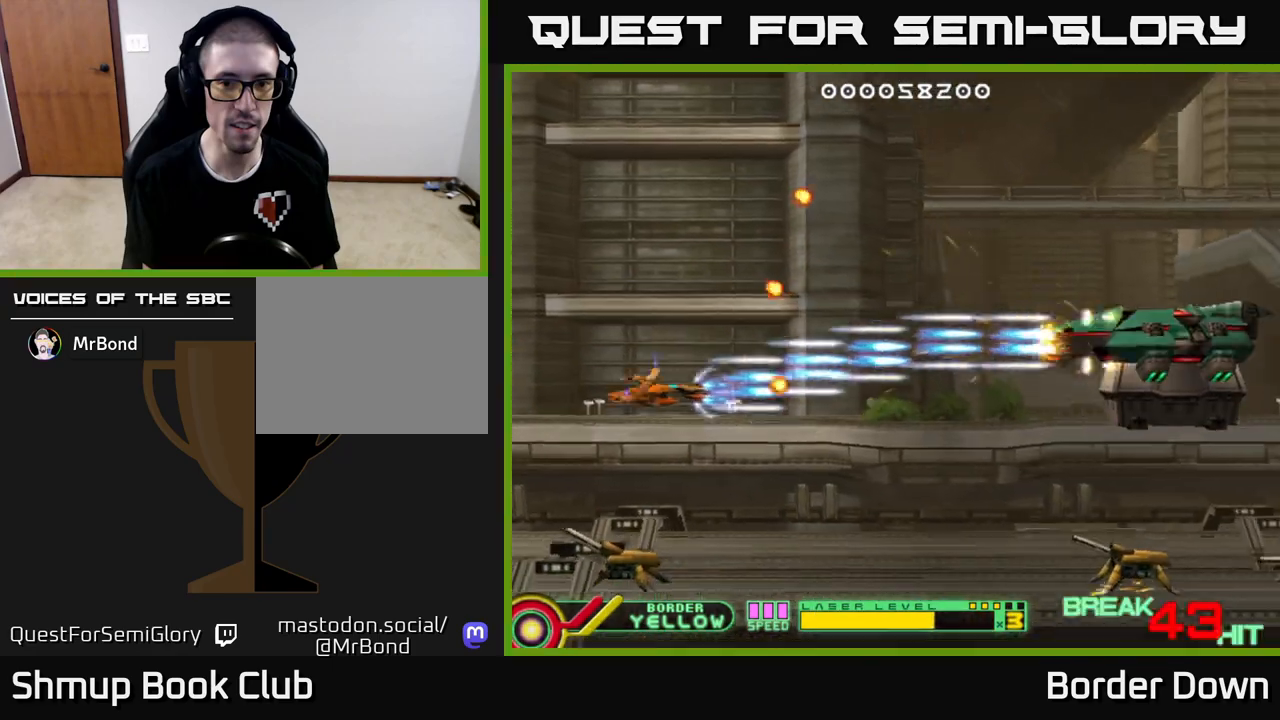
{"buttons": ["A", "DPAD_DOWN"], "left_stick": "center", "right_stick": "center", "events": [[233, "DPAD_DOWN", "up"], [333, "DPAD_DOWN", "down"], [467, "DPAD_RIGHT", "up"]]}
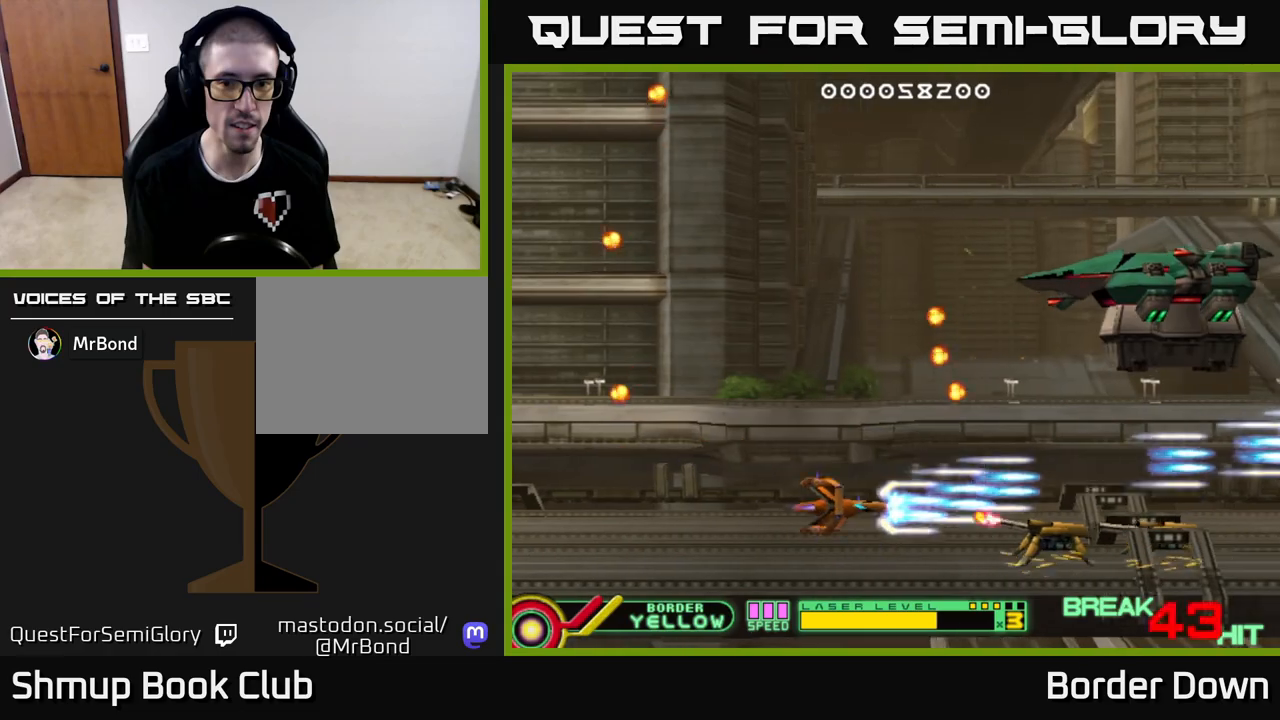
{"buttons": ["A", "DPAD_UP", "DPAD_LEFT"], "left_stick": "center", "right_stick": "center", "events": [[17, "DPAD_DOWN", "up"], [33, "DPAD_LEFT", "down"], [250, "DPAD_UP", "down"], [267, "A", "up"], [333, "A", "down"], [417, "A", "up"], [467, "A", "down"]]}
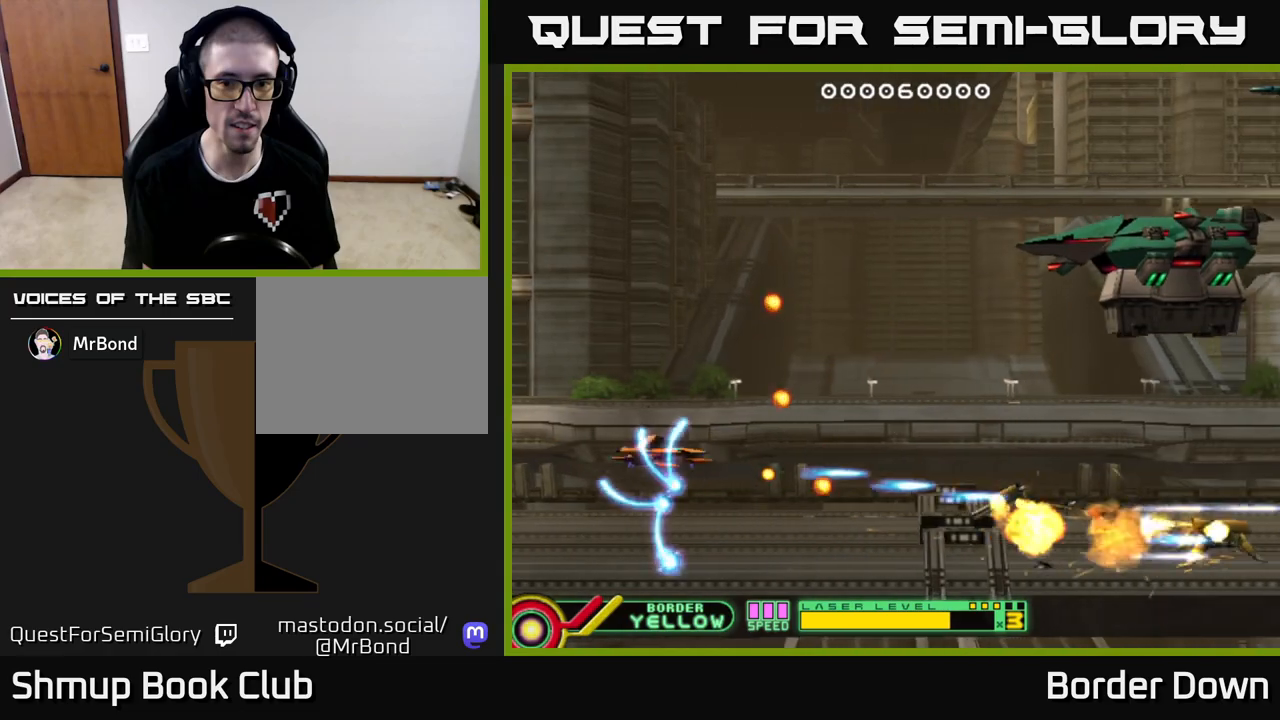
{"buttons": ["DPAD_UP"], "left_stick": "center", "right_stick": "center", "events": [[50, "A", "up"], [117, "A", "down"], [117, "DPAD_LEFT", "up"], [183, "A", "up"], [183, "DPAD_RIGHT", "down"], [233, "A", "down"], [267, "DPAD_UP", "up"], [333, "A", "up"], [400, "A", "down"], [467, "DPAD_UP", "down"], [483, "A", "up"], [500, "DPAD_RIGHT", "up"]]}
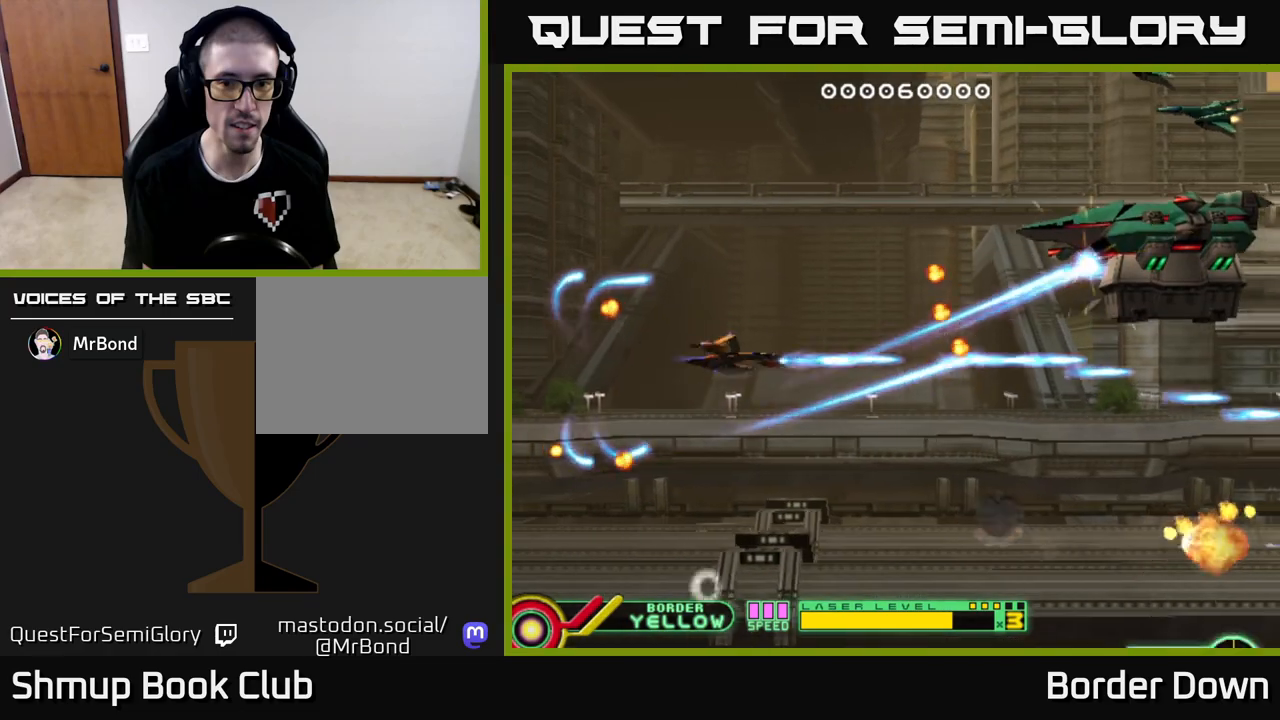
{"buttons": ["DPAD_UP"], "left_stick": "center", "right_stick": "center", "events": [[50, "A", "down"], [117, "DPAD_LEFT", "down"], [150, "A", "up"], [200, "A", "down"], [250, "DPAD_LEFT", "up"], [300, "A", "up"], [367, "A", "down"], [450, "A", "up"]]}
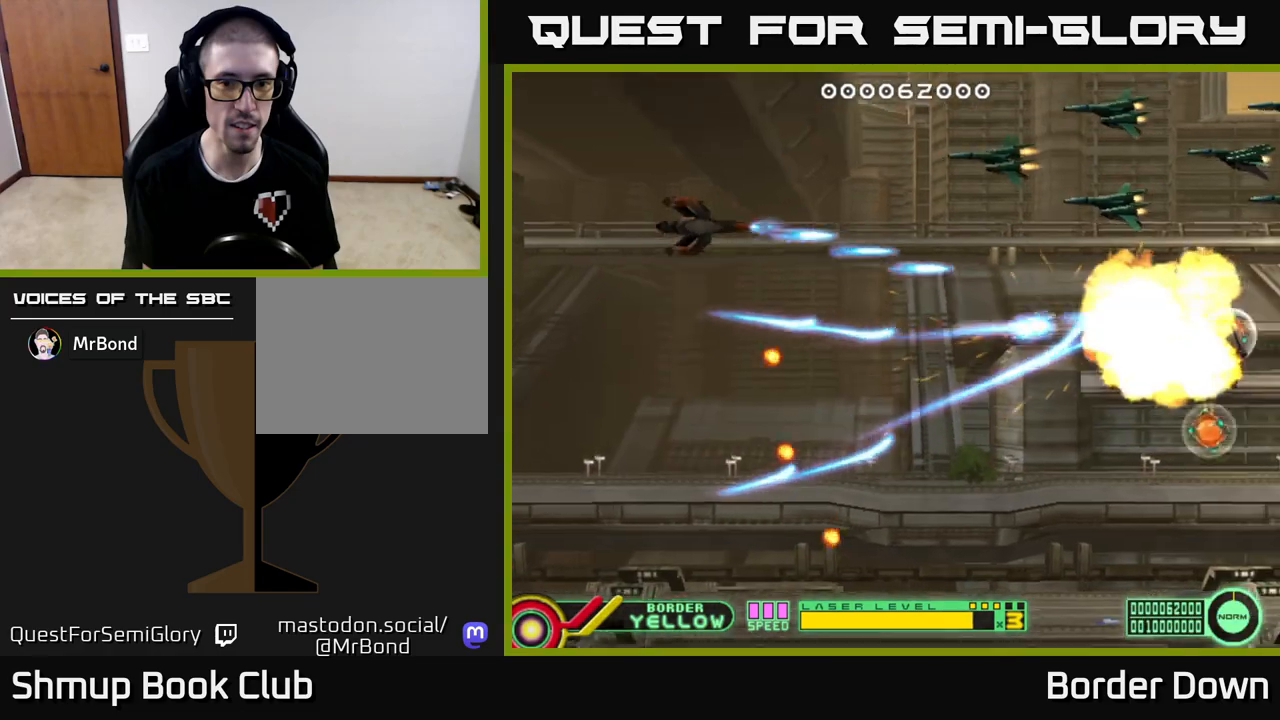
{"buttons": ["A", "DPAD_DOWN", "DPAD_RIGHT"], "left_stick": "center", "right_stick": "center"}
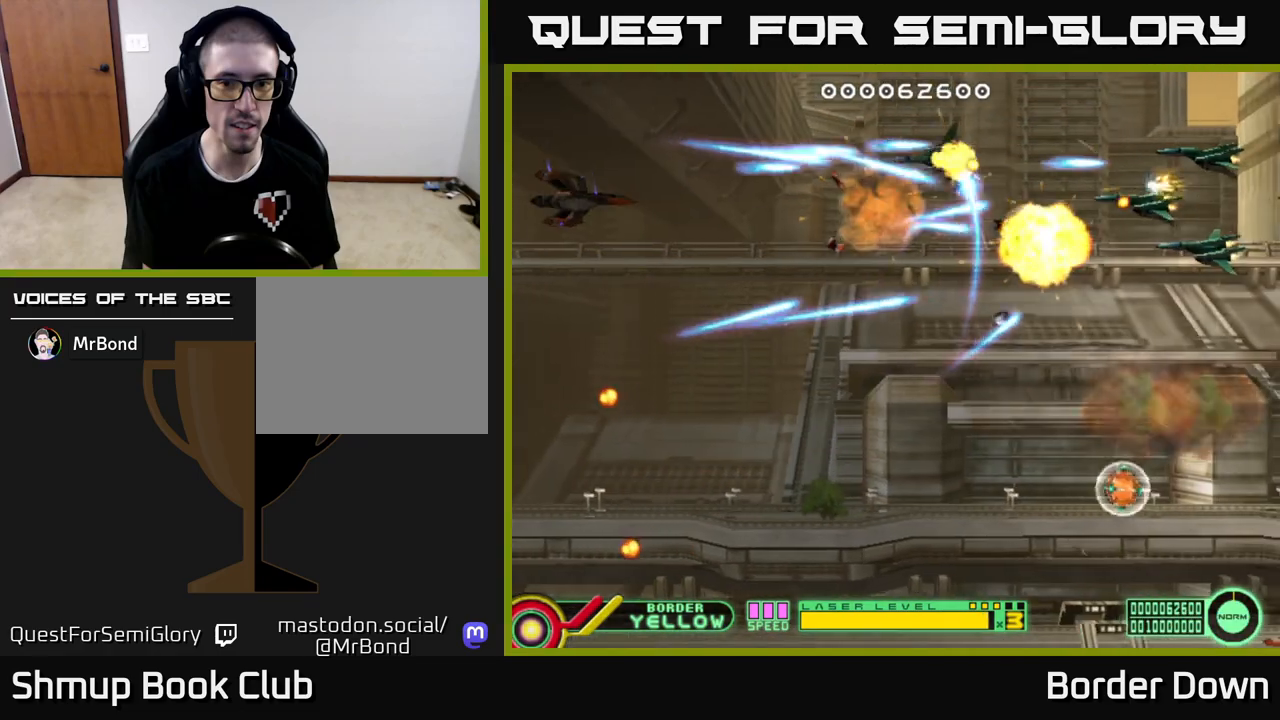
{"buttons": ["A", "DPAD_DOWN", "DPAD_RIGHT"], "left_stick": "center", "right_stick": "center", "events": [[67, "A", "up"], [117, "A", "down"], [217, "A", "up"], [283, "A", "down"], [367, "A", "up"], [433, "A", "down"]]}
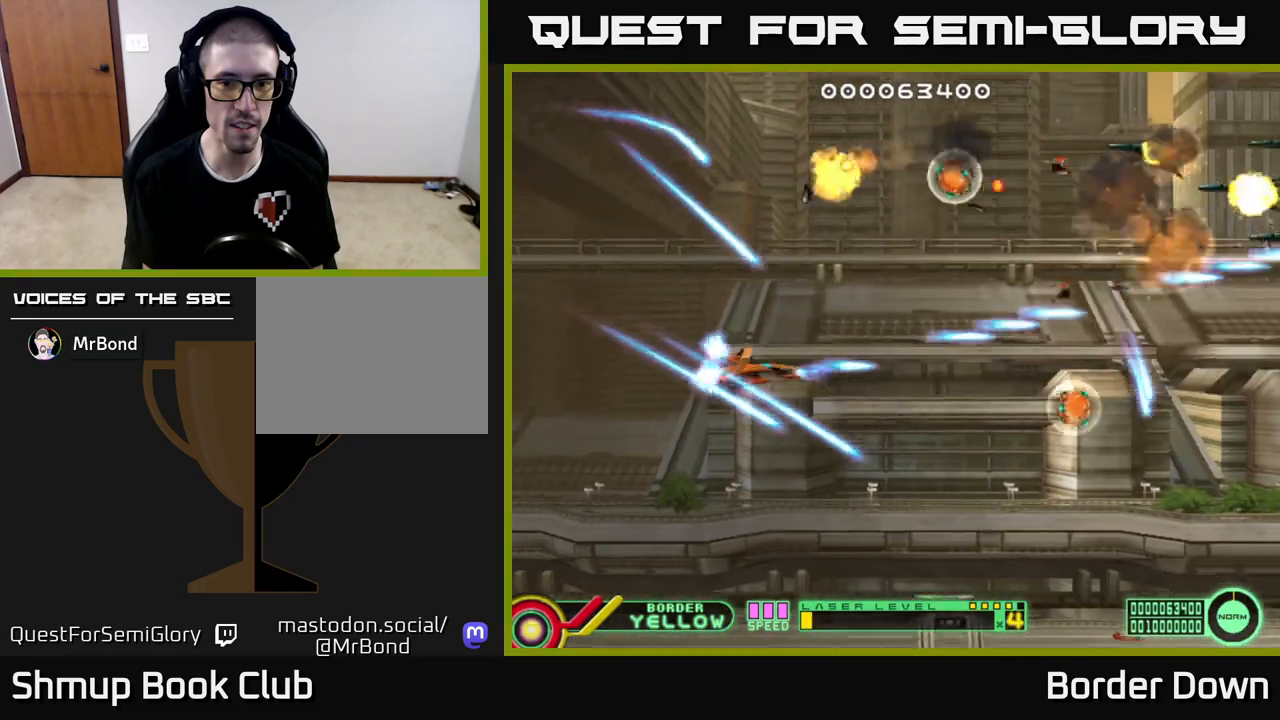
{"buttons": ["A", "DPAD_RIGHT"], "left_stick": "center", "right_stick": "center", "events": [[33, "A", "up"], [50, "DPAD_DOWN", "up"], [100, "A", "down"], [133, "DPAD_UP", "down"], [200, "A", "up"], [250, "A", "down"], [333, "DPAD_UP", "up"], [383, "A", "up"], [400, "DPAD_DOWN", "down"], [433, "A", "down"], [483, "DPAD_DOWN", "up"]]}
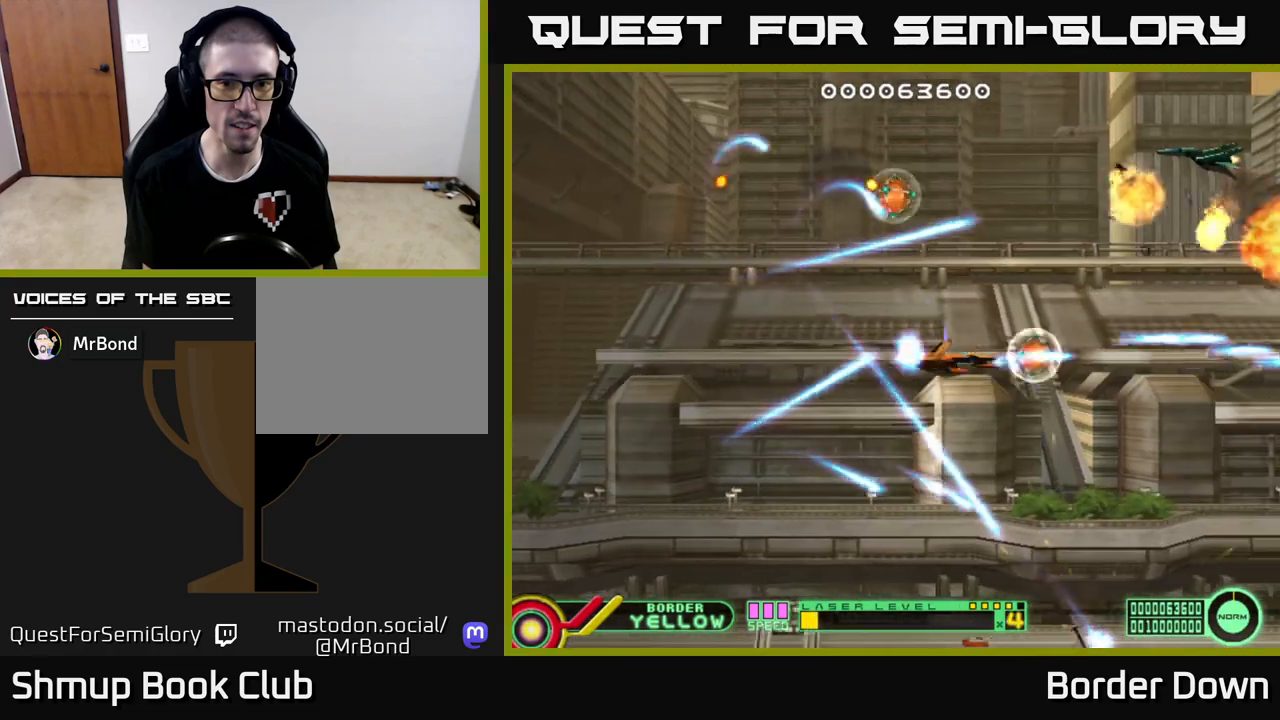
{"buttons": ["A", "DPAD_LEFT"], "left_stick": "center", "right_stick": "center", "events": [[33, "A", "up"], [83, "A", "down"], [83, "DPAD_UP", "down"], [100, "DPAD_RIGHT", "up"], [117, "DPAD_LEFT", "down"], [183, "A", "up"], [233, "A", "down"], [367, "A", "up"], [417, "A", "down"], [450, "DPAD_UP", "up"]]}